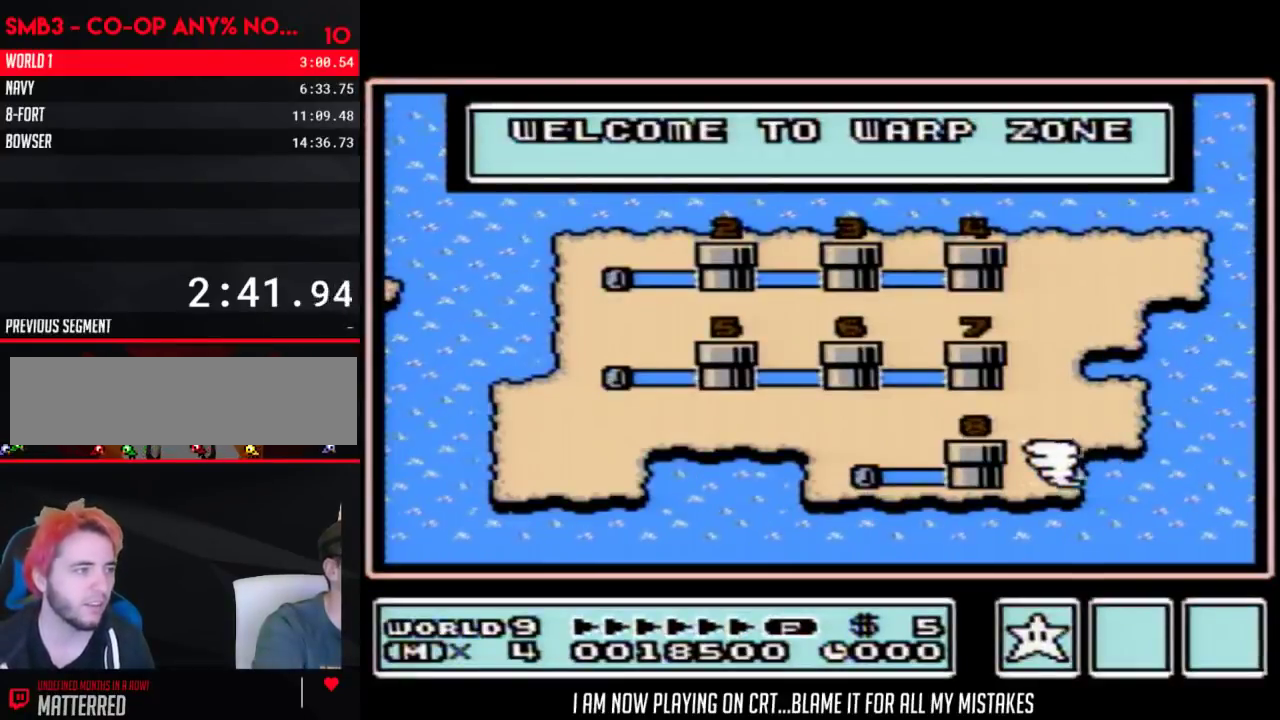
Gameplay with a controller (Nintendo layout); each line is a JSON object with the inputs held at the frame after it. "events" lists button and stick changes between this image and that frame as [ms after this image, input, new state], when the widget could be followed in between. Not read: L3 R3.
{"buttons": ["DPAD_RIGHT"], "events": [[217, "DPAD_RIGHT", "down"], [333, "DPAD_RIGHT", "up"], [433, "DPAD_RIGHT", "down"]]}
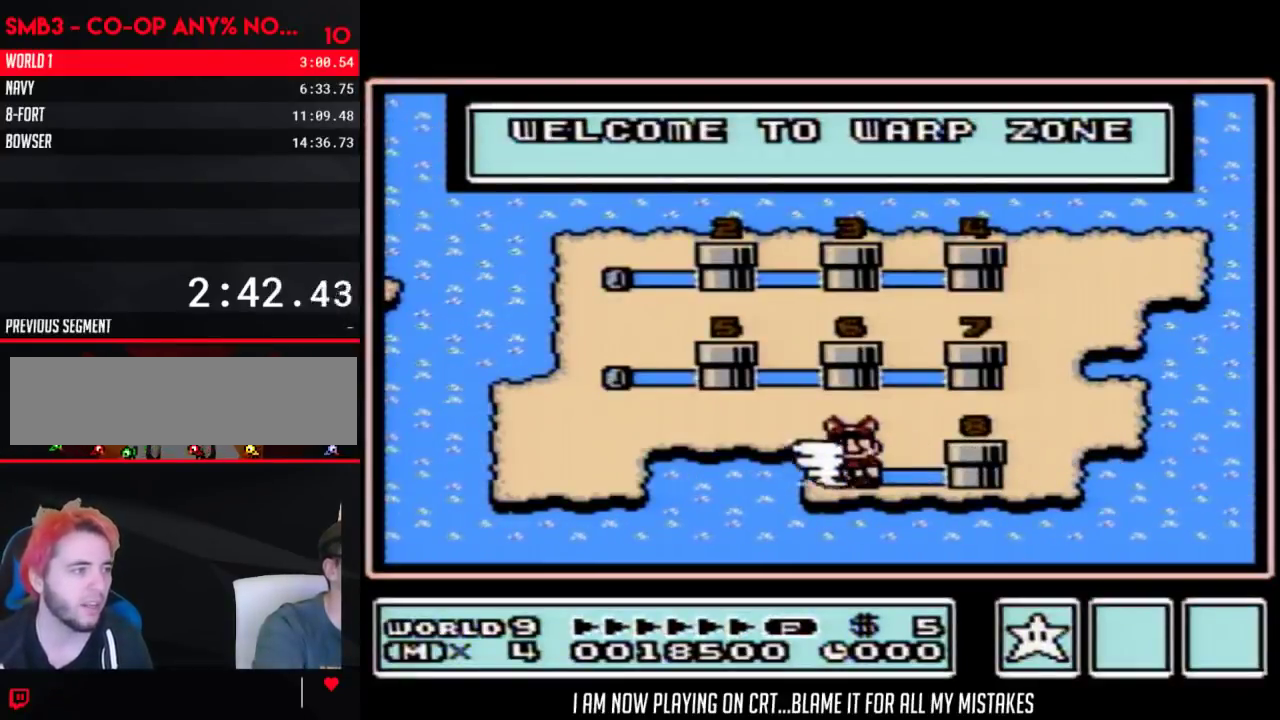
{"buttons": [], "events": [[83, "DPAD_RIGHT", "up"], [183, "DPAD_RIGHT", "down"], [300, "DPAD_RIGHT", "up"], [383, "DPAD_RIGHT", "down"], [467, "DPAD_RIGHT", "up"]]}
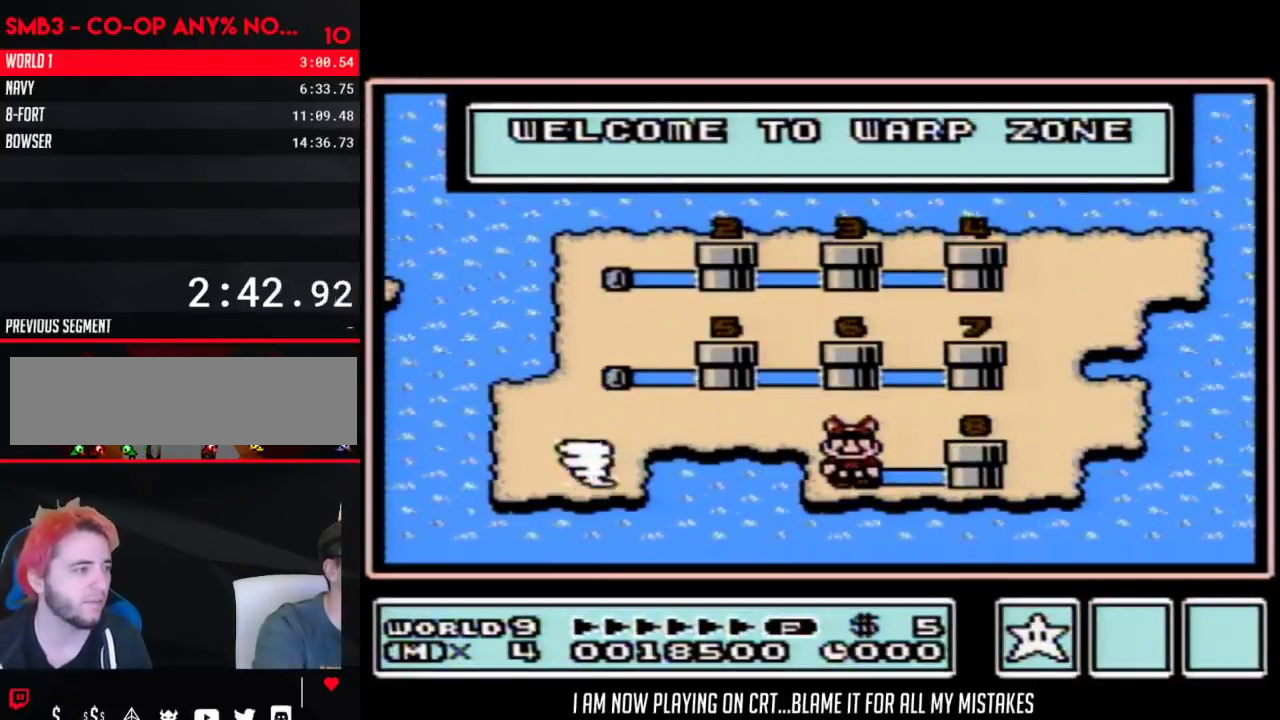
{"buttons": [], "events": [[83, "DPAD_RIGHT", "down"], [150, "DPAD_RIGHT", "up"], [233, "DPAD_RIGHT", "down"], [333, "DPAD_RIGHT", "up"], [433, "DPAD_RIGHT", "down"], [483, "DPAD_RIGHT", "up"]]}
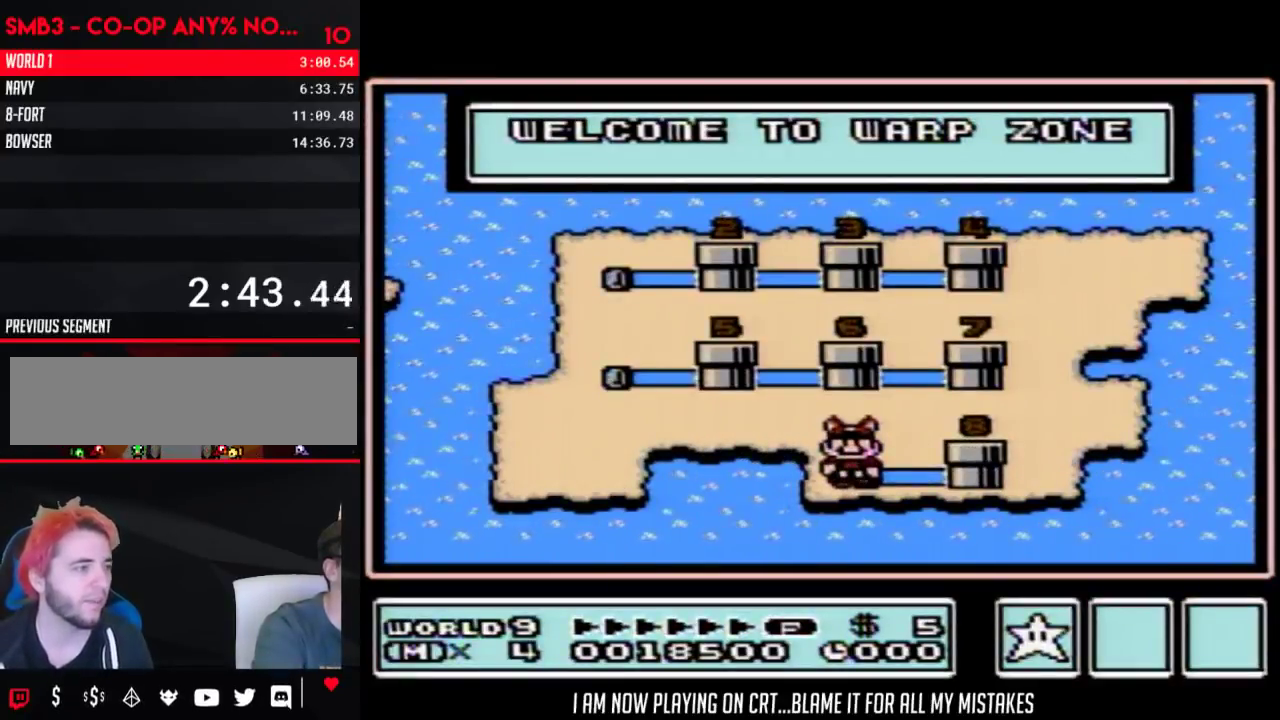
{"buttons": ["DPAD_RIGHT"], "events": [[83, "DPAD_RIGHT", "down"], [150, "DPAD_RIGHT", "up"], [233, "DPAD_RIGHT", "down"]]}
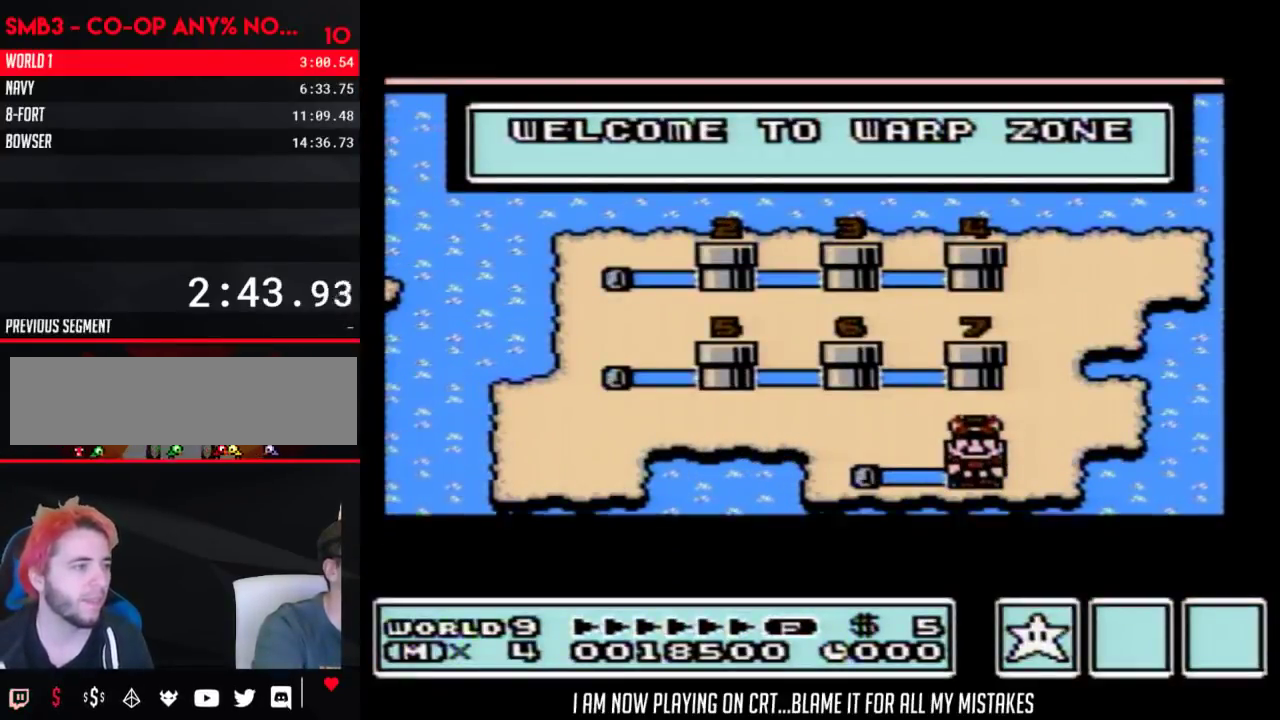
{"buttons": ["DPAD_RIGHT"], "events": []}
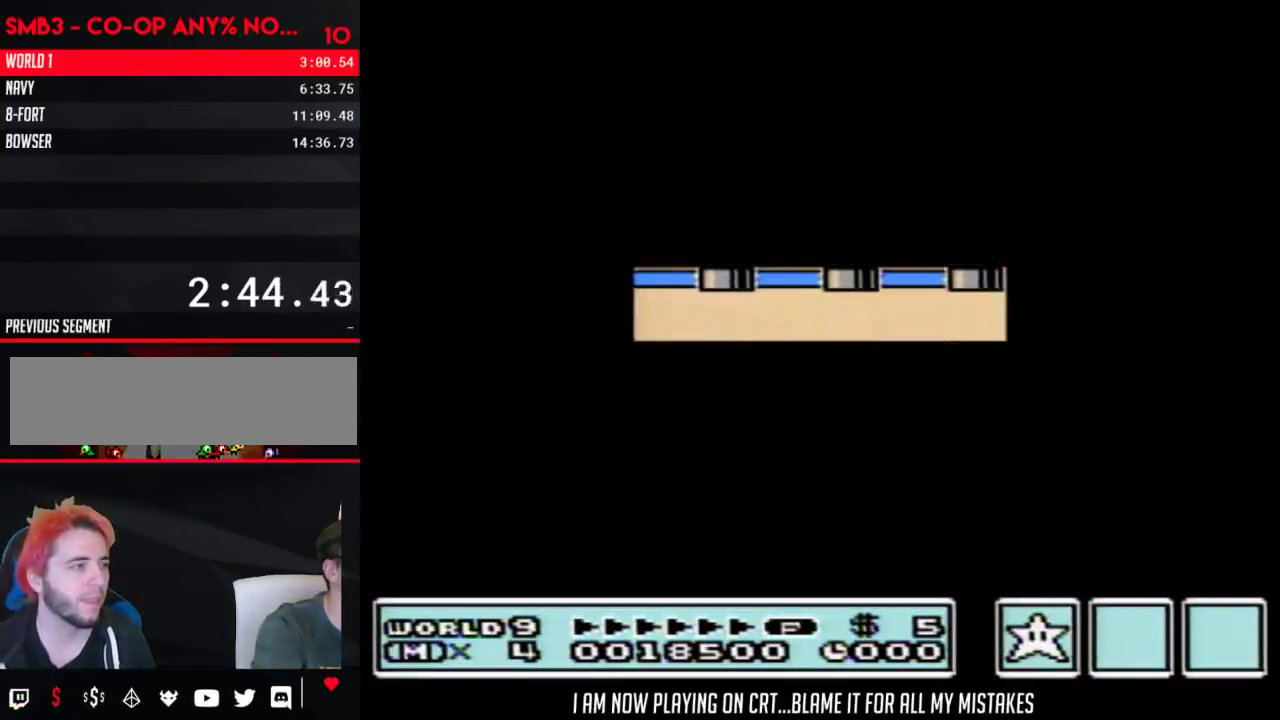
{"buttons": [], "events": [[333, "DPAD_RIGHT", "up"]]}
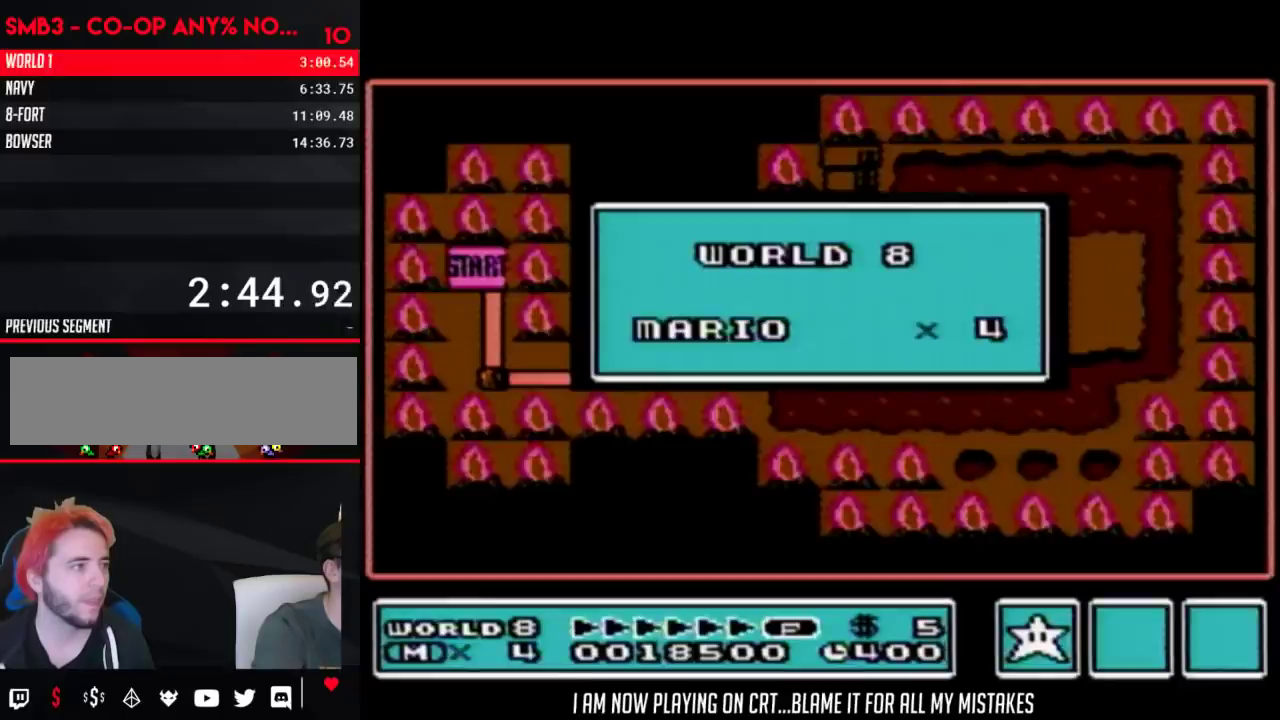
{"buttons": [], "events": []}
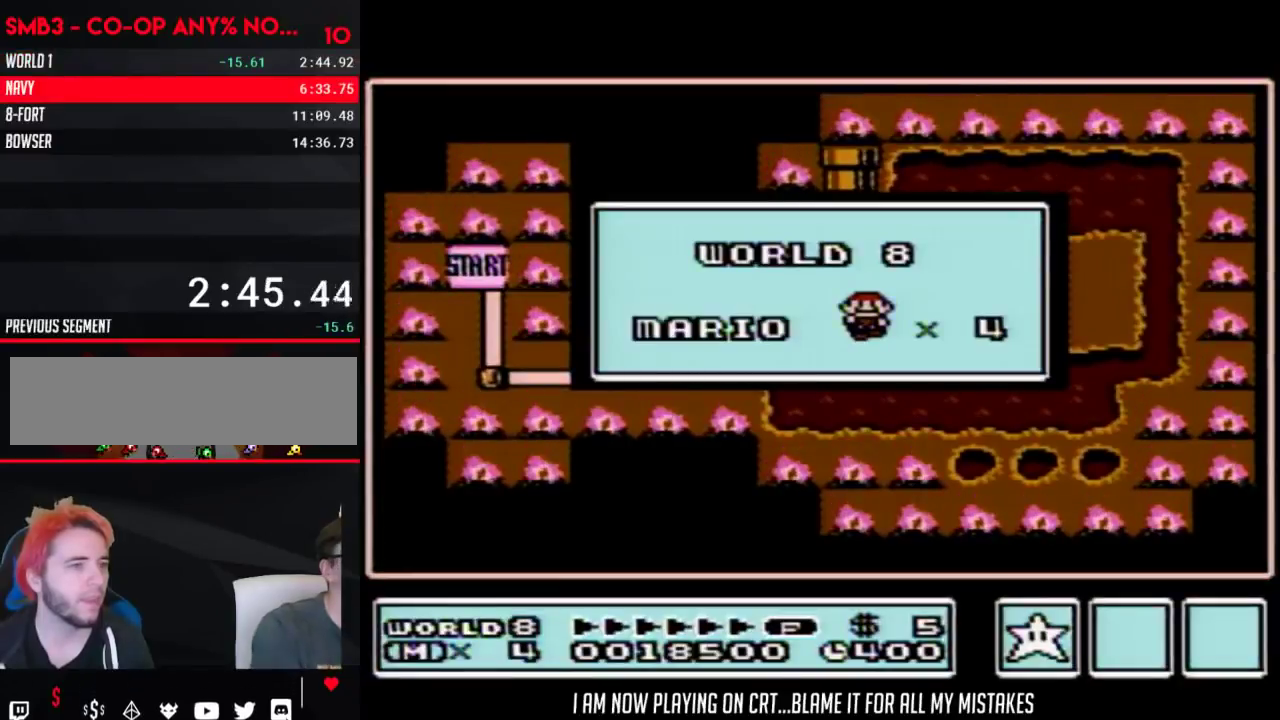
{"buttons": [], "events": []}
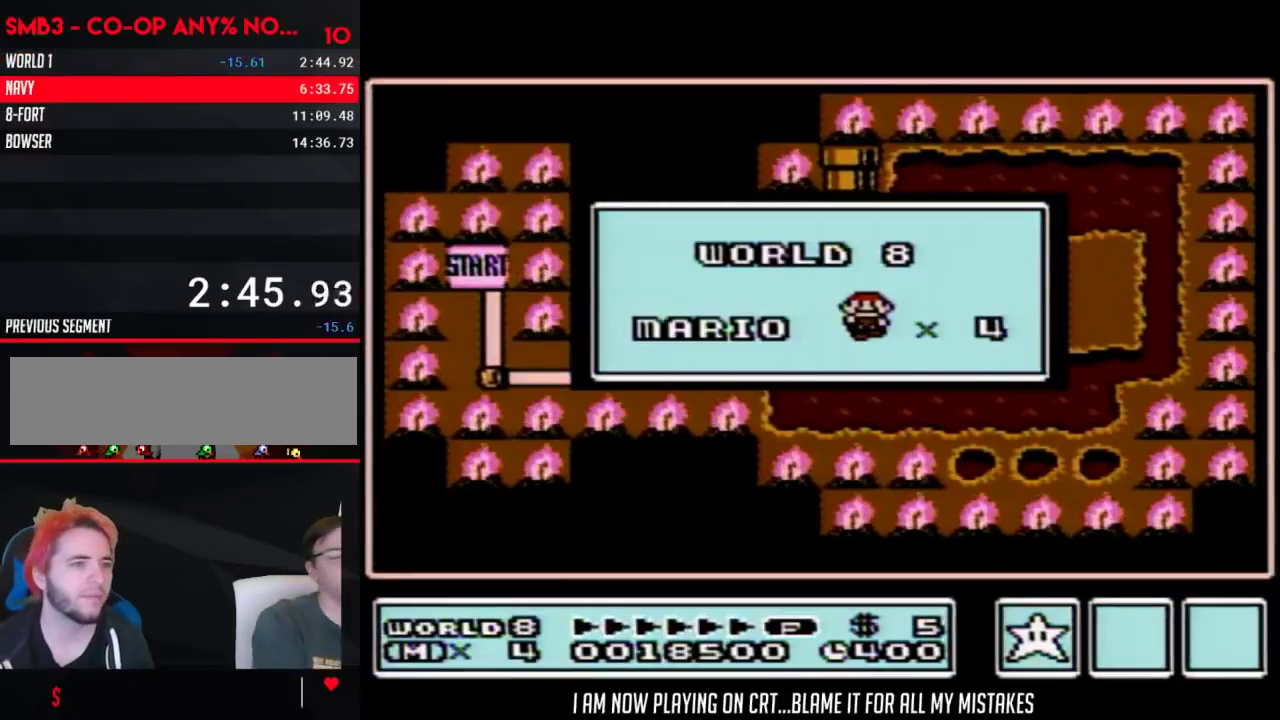
{"buttons": [], "events": []}
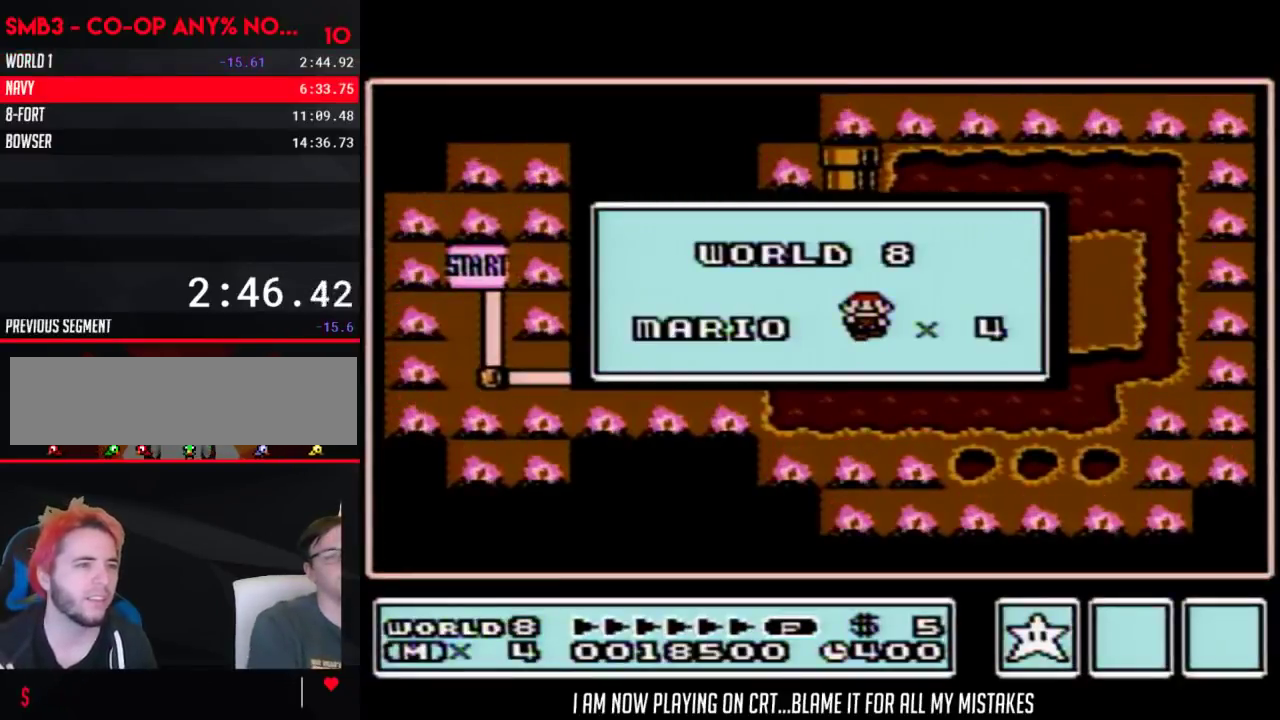
{"buttons": [], "events": []}
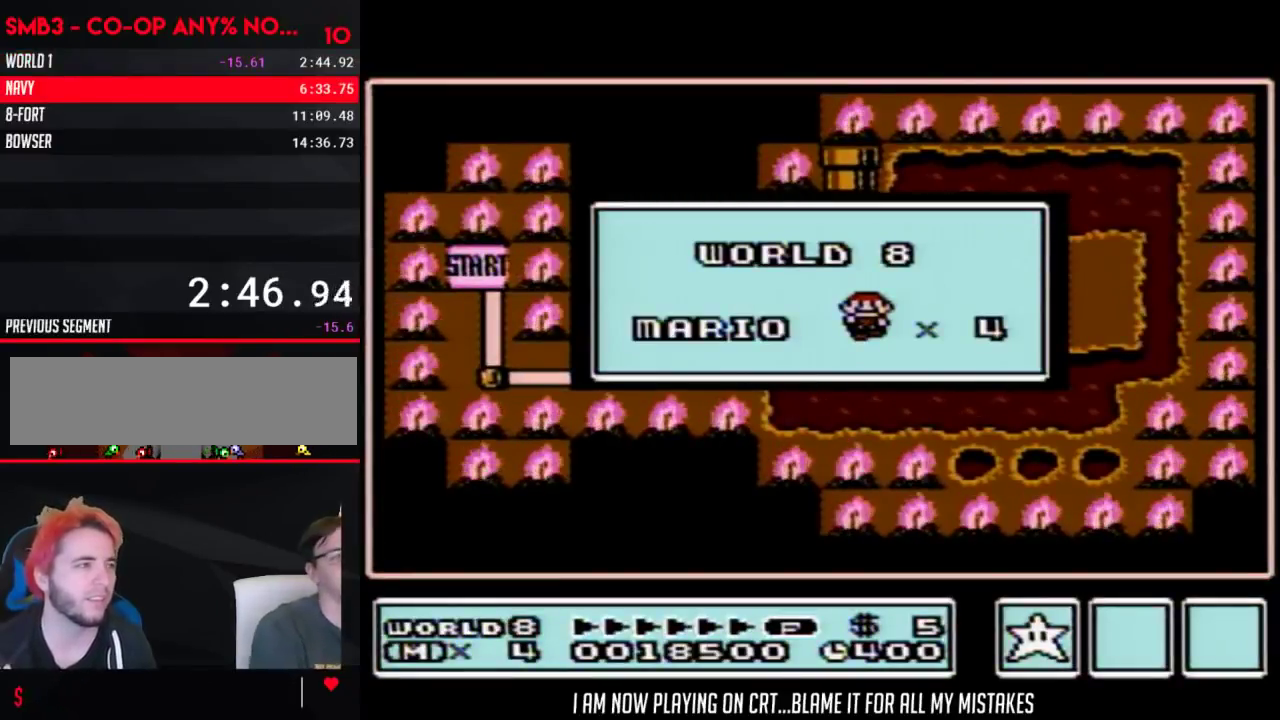
{"buttons": [], "events": []}
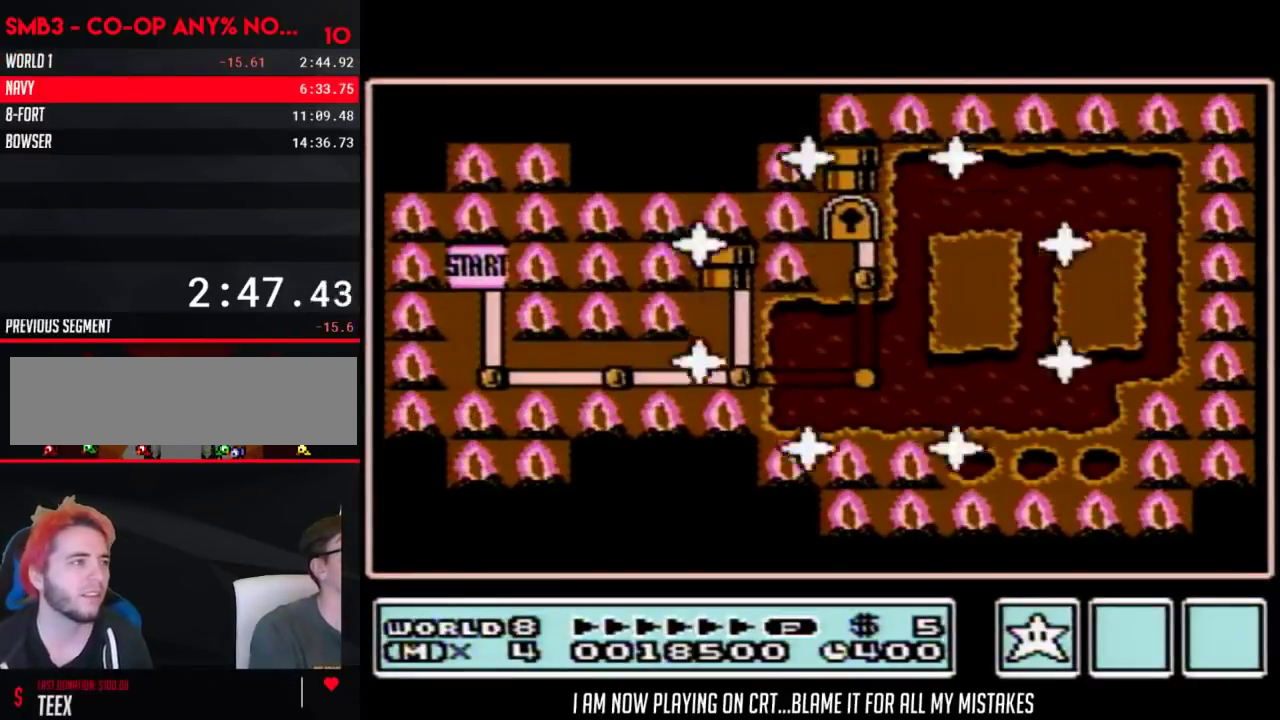
{"buttons": [], "events": []}
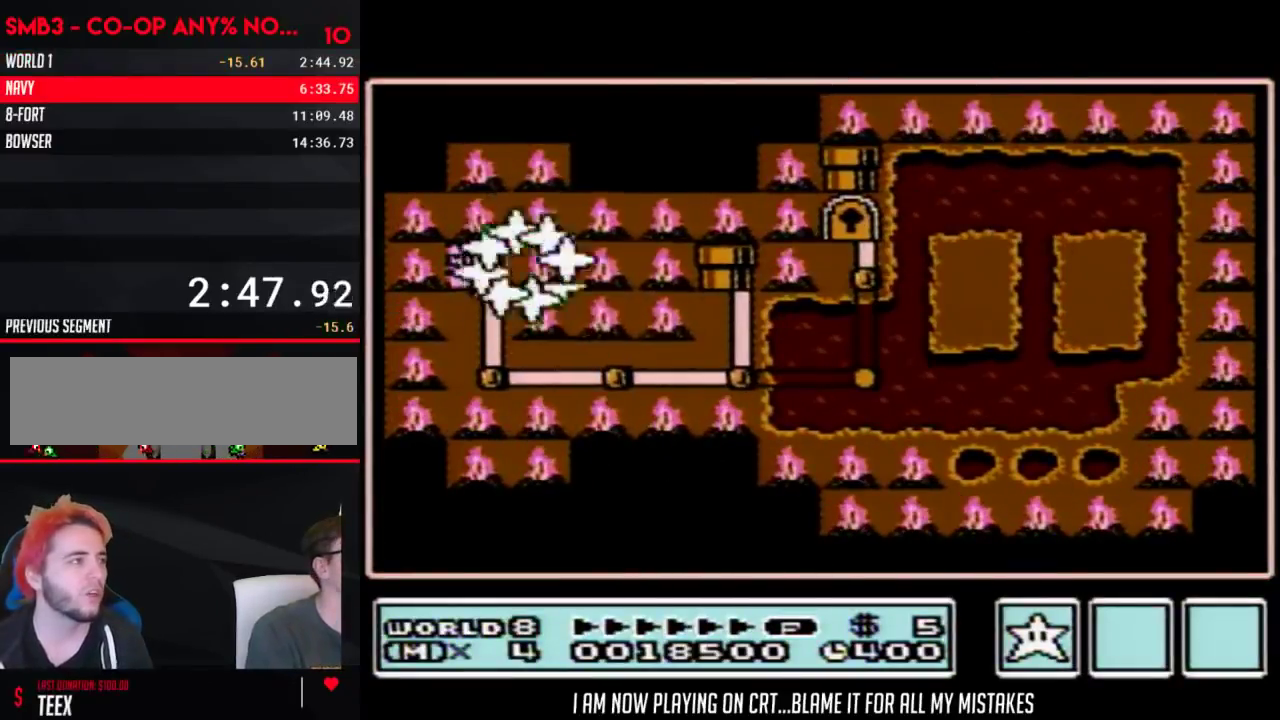
{"buttons": ["DPAD_RIGHT"], "events": [[117, "DPAD_DOWN", "down"], [333, "DPAD_DOWN", "up"], [467, "DPAD_RIGHT", "down"]]}
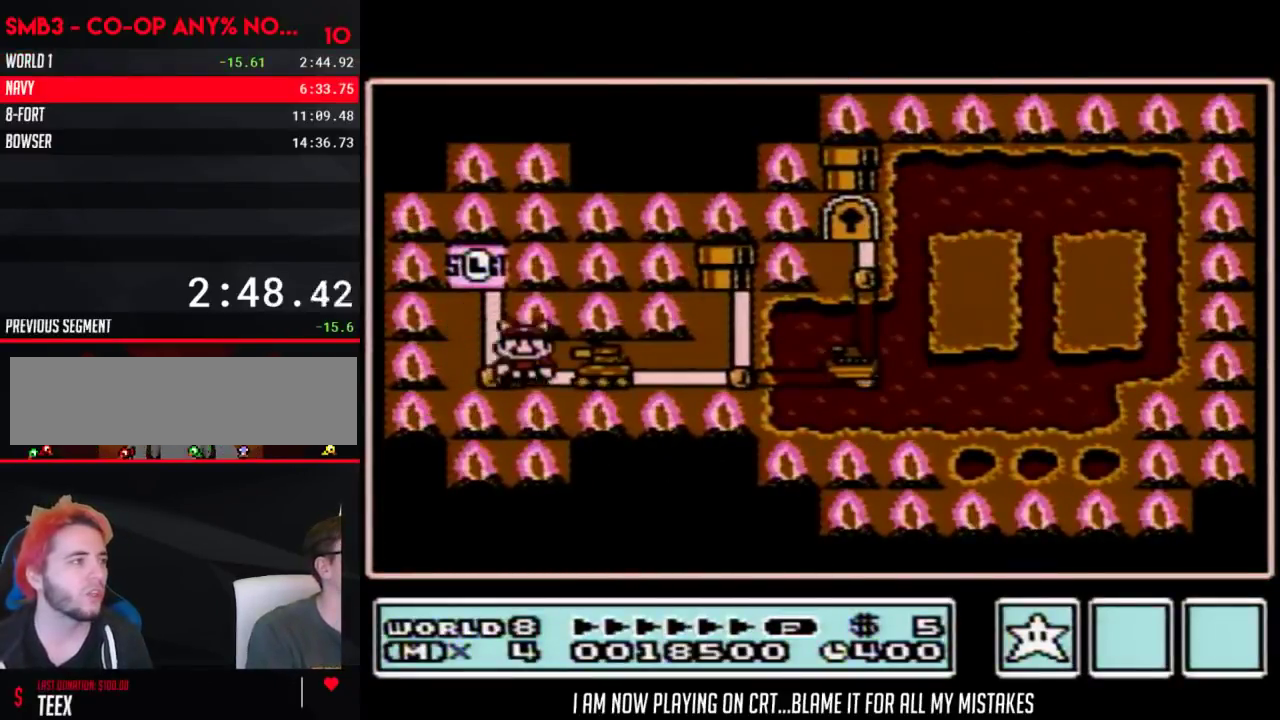
{"buttons": ["DPAD_RIGHT"], "events": []}
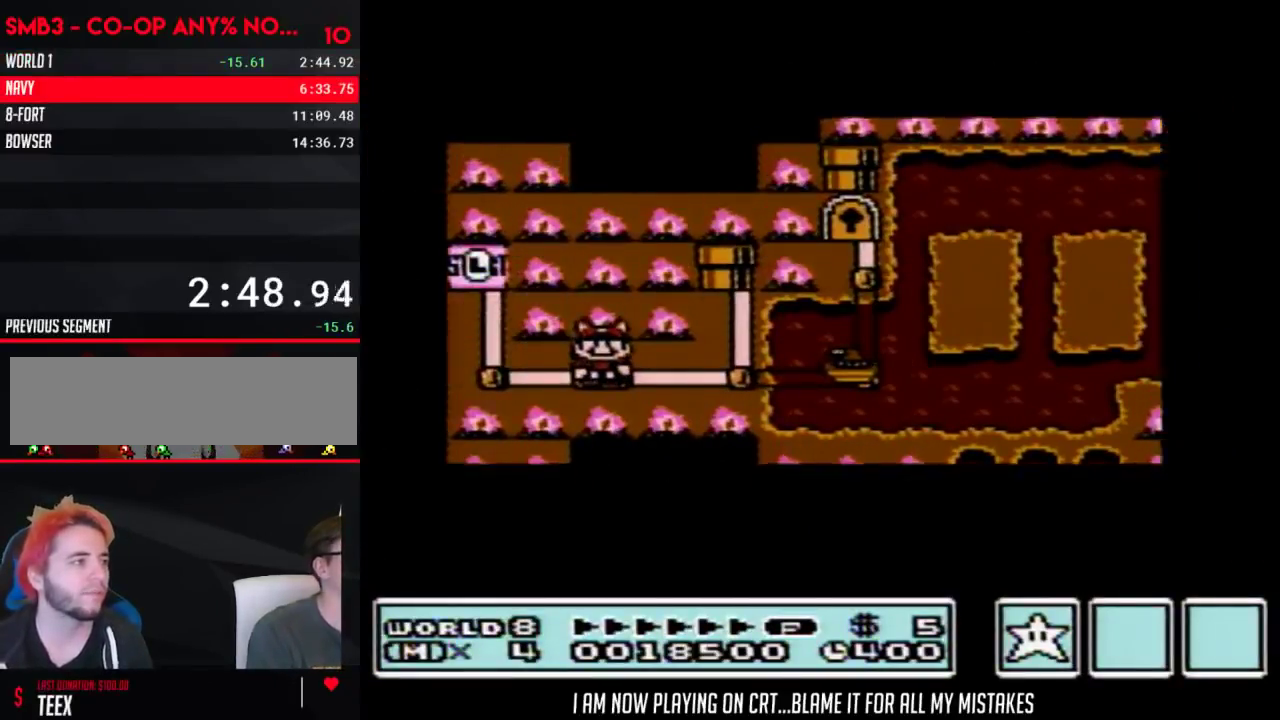
{"buttons": ["DPAD_RIGHT"], "events": []}
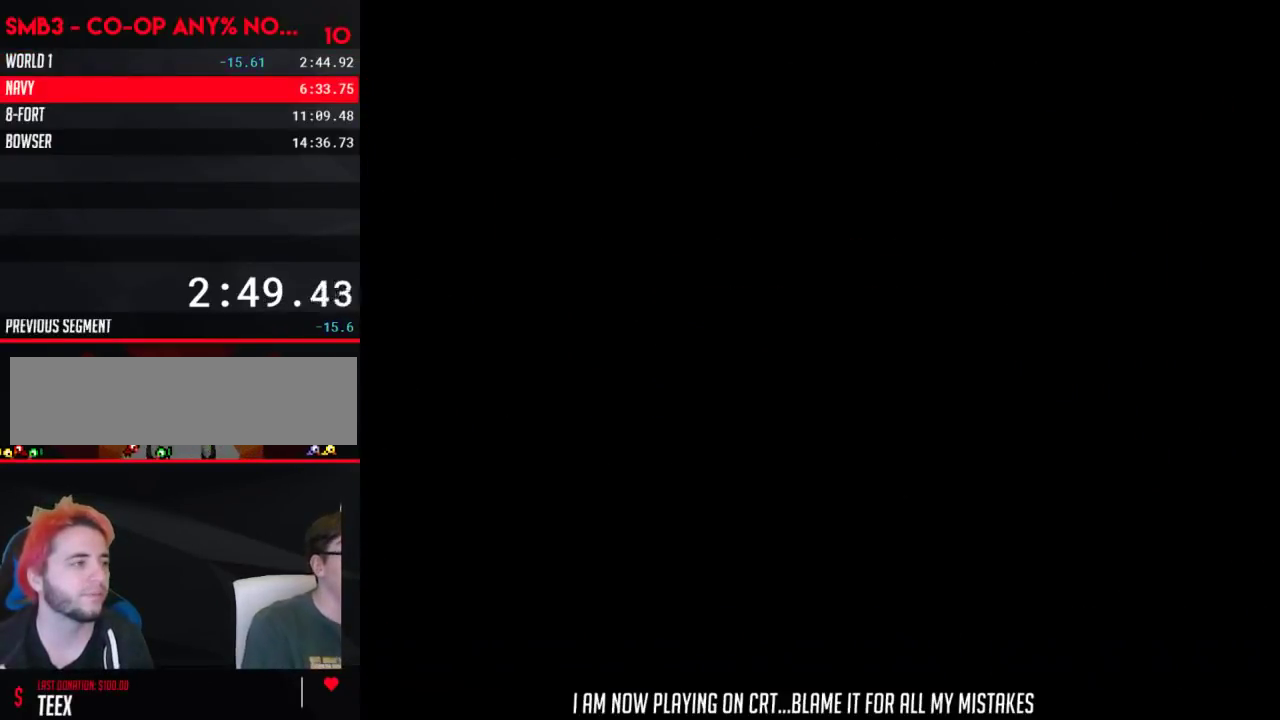
{"buttons": ["B", "DPAD_RIGHT"], "events": [[233, "B", "down"]]}
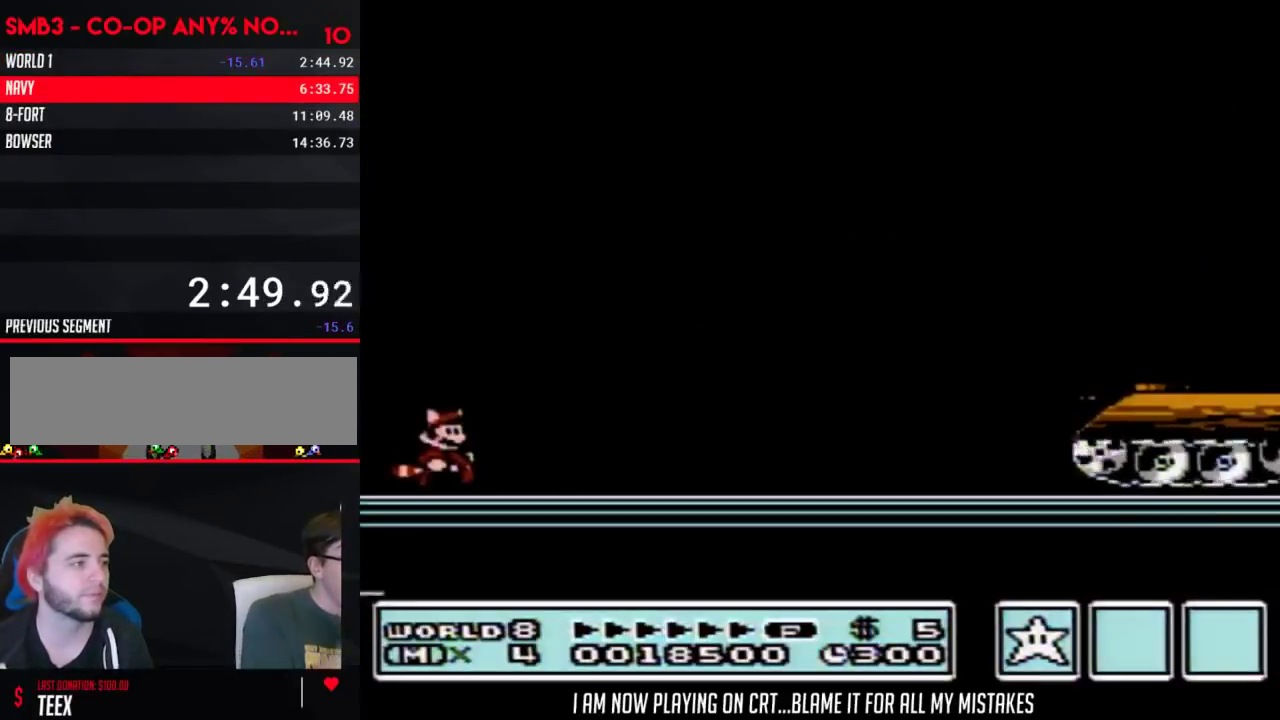
{"buttons": ["B", "DPAD_RIGHT"], "events": [[150, "A", "down"], [217, "A", "up"]]}
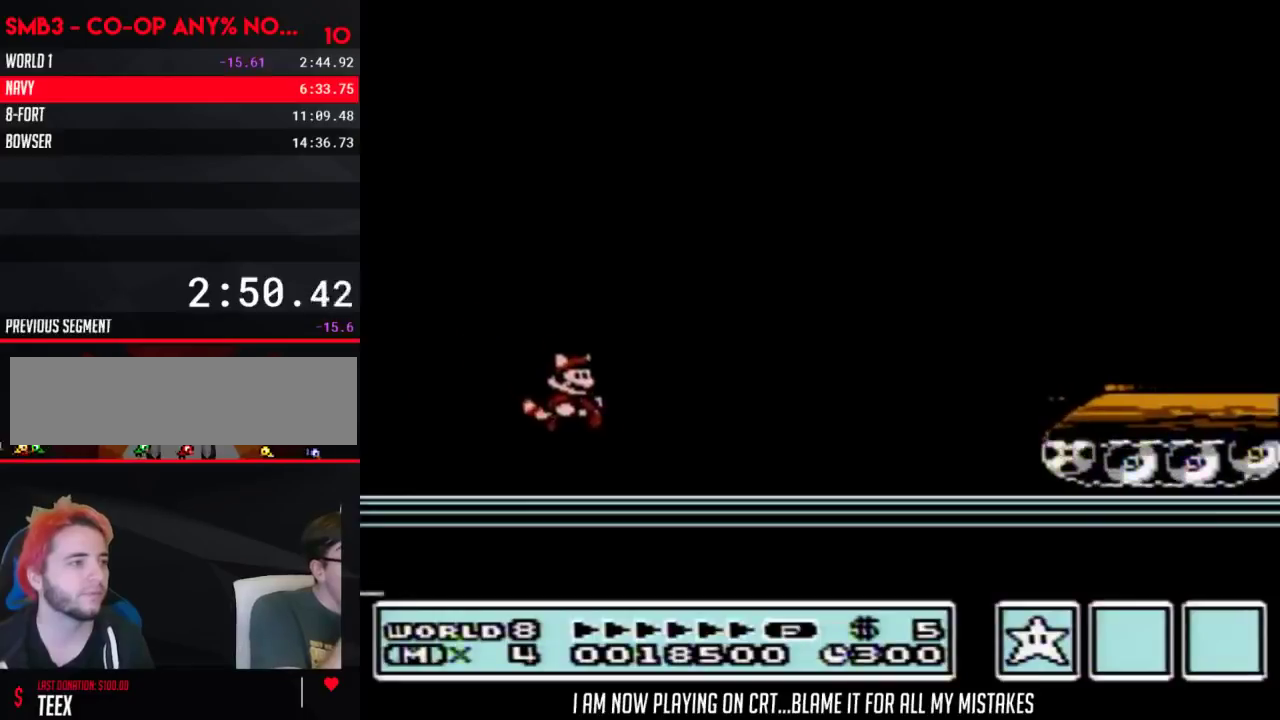
{"buttons": ["DPAD_RIGHT"], "events": [[433, "A", "down"], [500, "A", "up"], [500, "B", "up"]]}
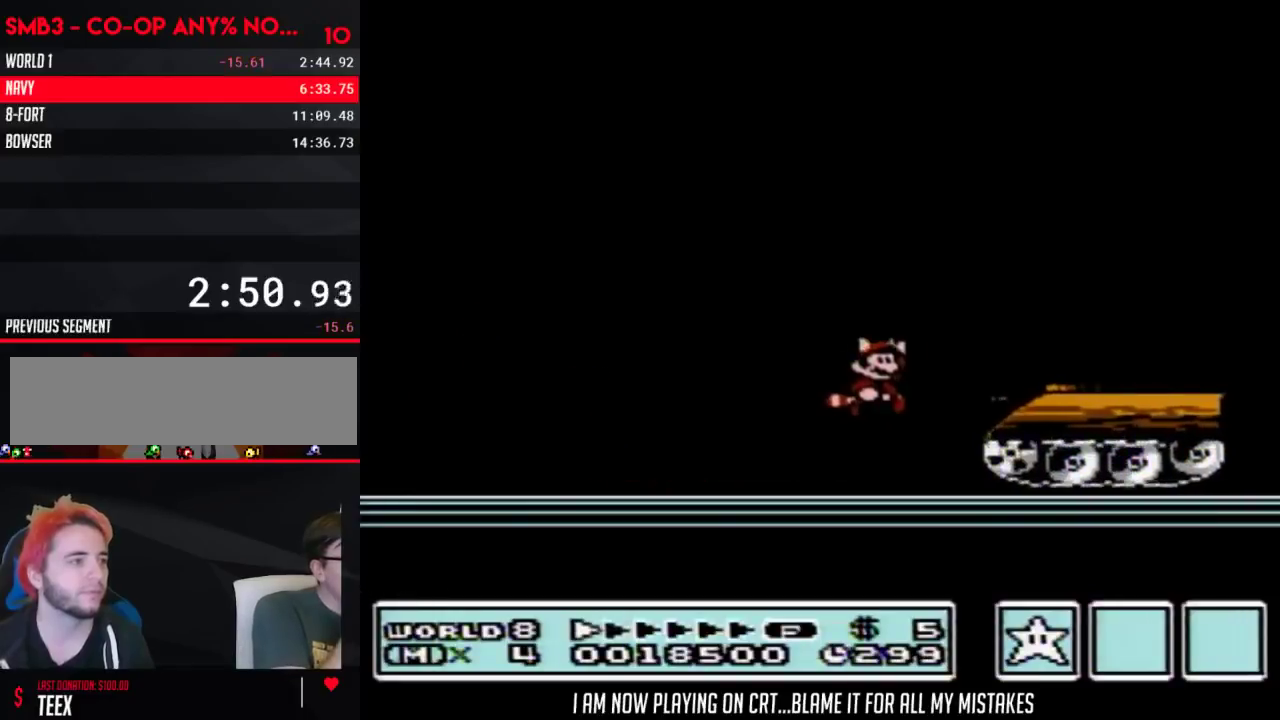
{"buttons": ["A", "B"], "events": [[117, "B", "down"], [150, "DPAD_RIGHT", "up"], [283, "A", "down"]]}
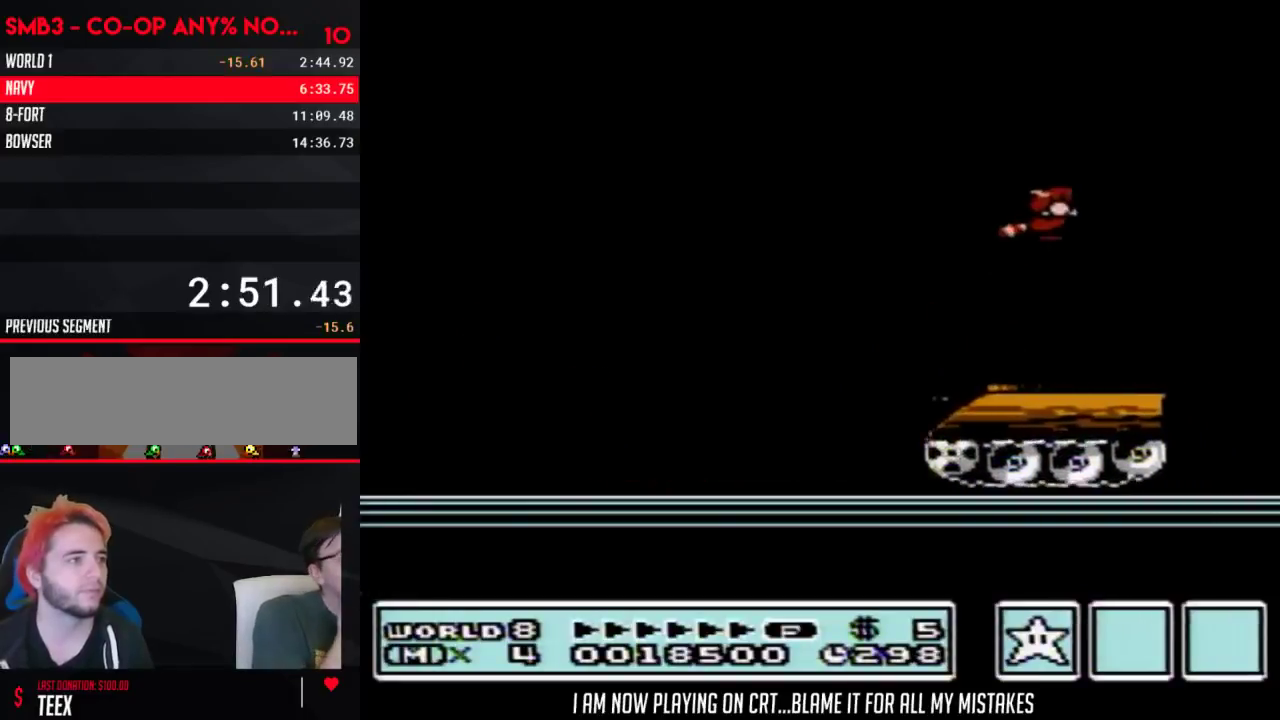
{"buttons": ["A", "B"], "events": [[83, "A", "up"], [83, "B", "up"], [183, "B", "down"], [250, "B", "up"], [467, "A", "down"], [467, "B", "down"]]}
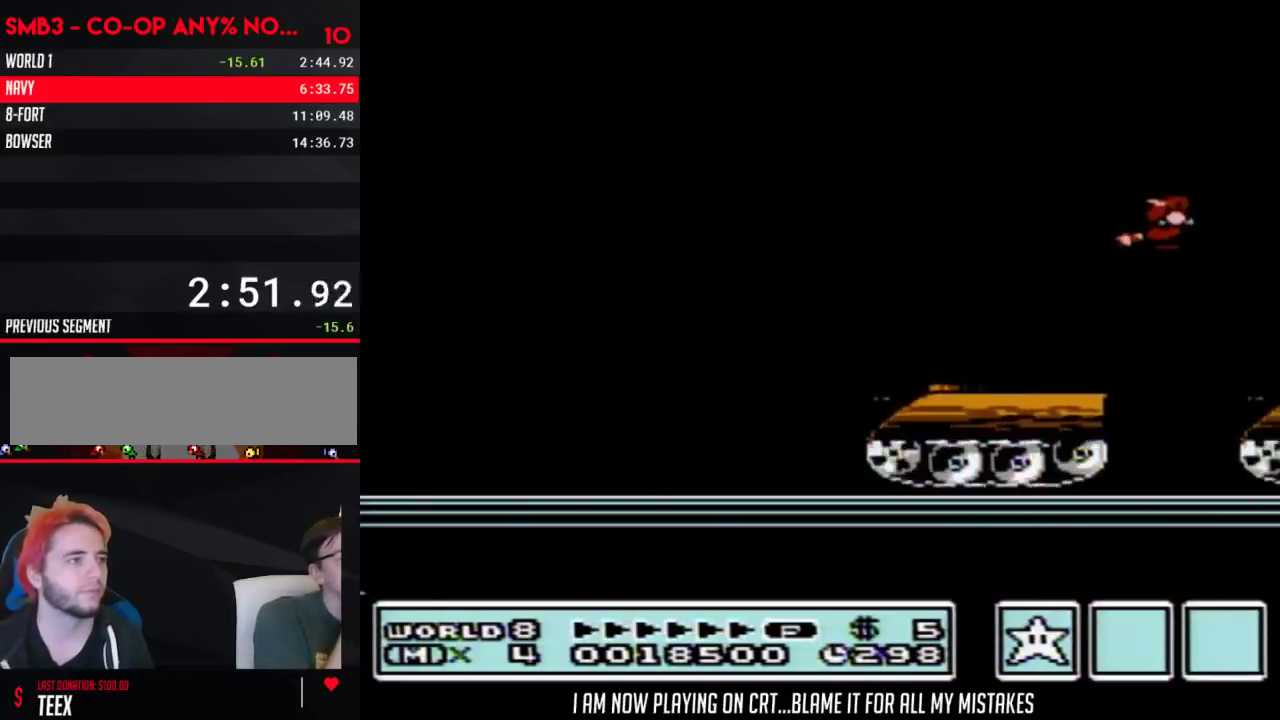
{"buttons": ["A", "B", "DPAD_DOWN"], "events": [[50, "A", "up"], [50, "B", "up"], [500, "A", "down"], [500, "B", "down"], [500, "DPAD_DOWN", "down"]]}
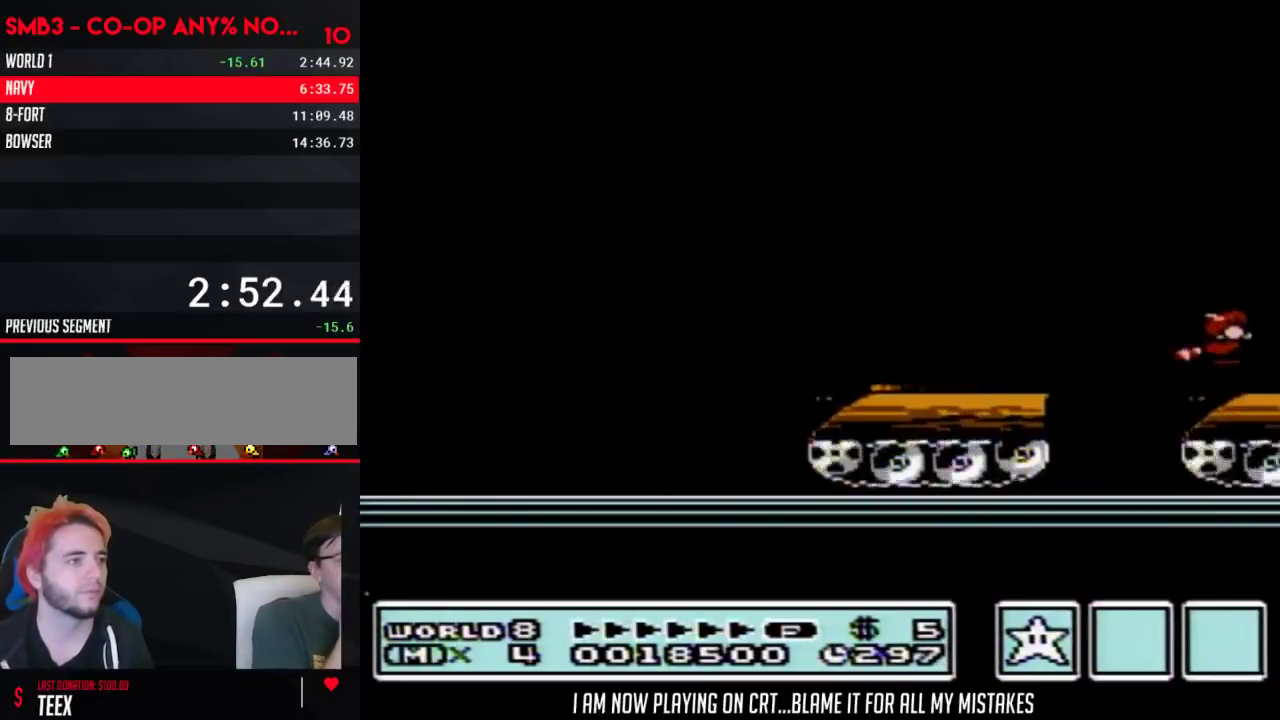
{"buttons": ["DPAD_DOWN"], "events": [[33, "B", "up"], [33, "DPAD_DOWN", "up"], [50, "A", "up"], [433, "B", "down"], [433, "DPAD_DOWN", "down"], [467, "A", "down"], [500, "A", "up"], [500, "B", "up"]]}
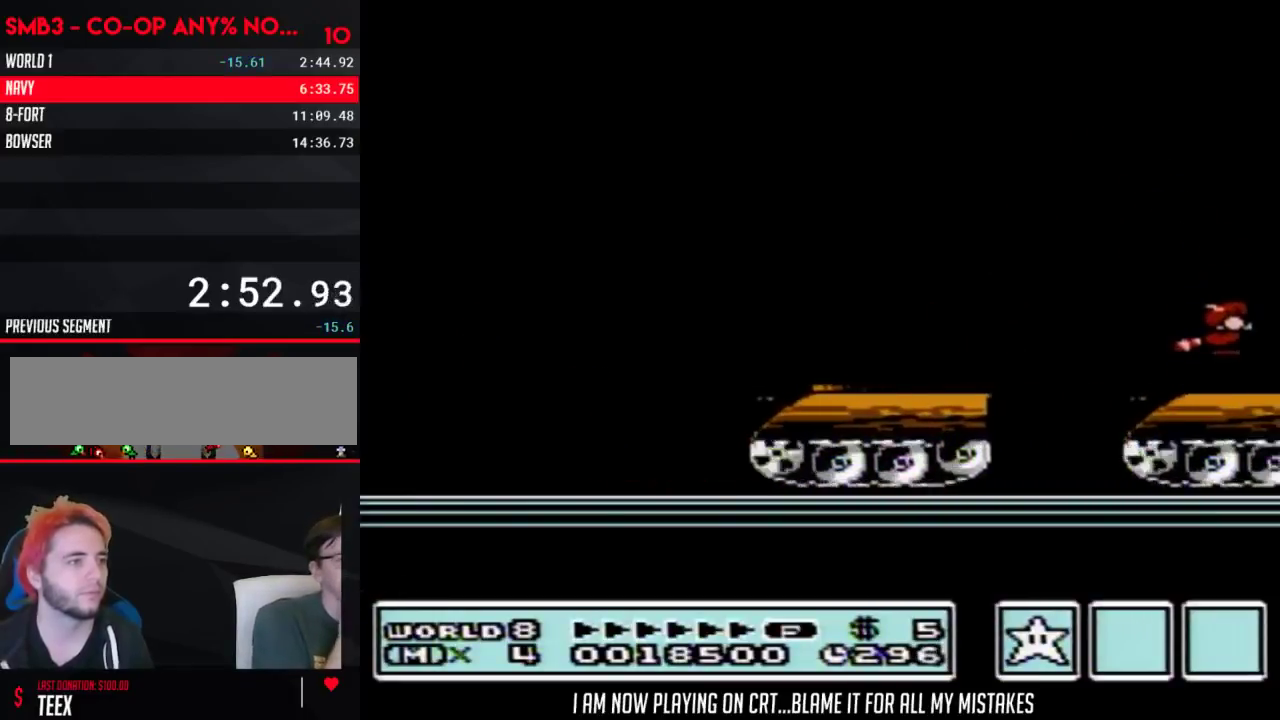
{"buttons": ["A", "B"], "events": [[17, "DPAD_DOWN", "up"], [383, "B", "down"], [383, "DPAD_DOWN", "down"], [433, "A", "down"], [467, "DPAD_DOWN", "up"]]}
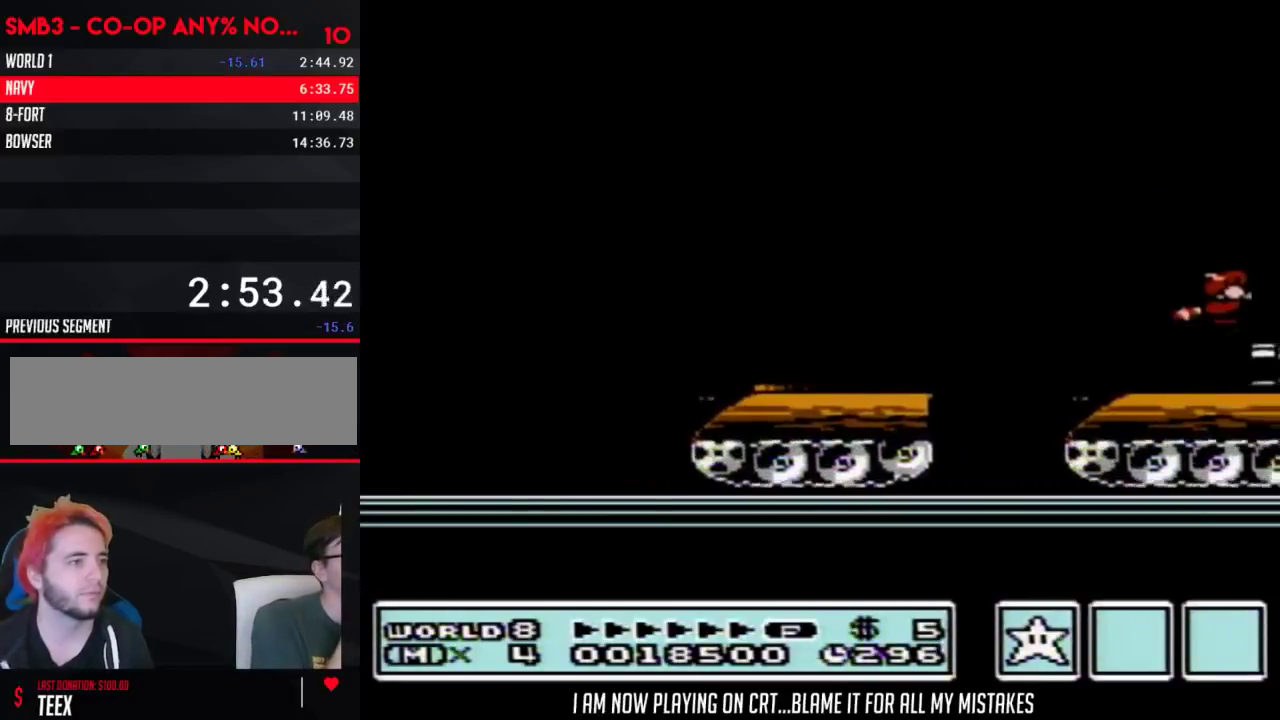
{"buttons": ["A", "B"], "events": [[50, "A", "up"], [50, "B", "up"], [50, "DPAD_RIGHT", "down"], [217, "DPAD_RIGHT", "up"], [400, "B", "down"], [433, "DPAD_DOWN", "down"], [467, "A", "down"], [500, "DPAD_DOWN", "up"]]}